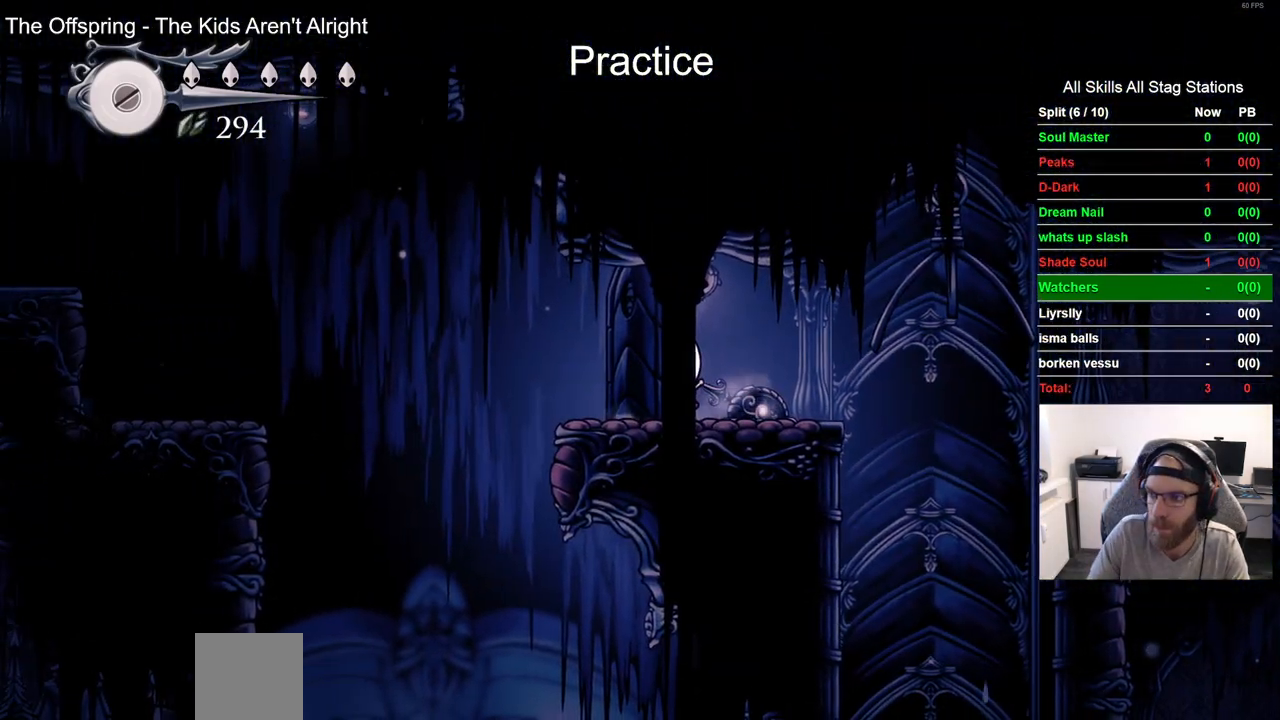
Gameplay with a controller (PlayStation layout); each line is a JSON object with the inputs held at the frame after it. "events" lists button and stick changes between this image and that frame as [ms after this image, input, new state], when the widget could be followed in between.
{"buttons": [], "left_stick": "center", "right_stick": "center", "events": []}
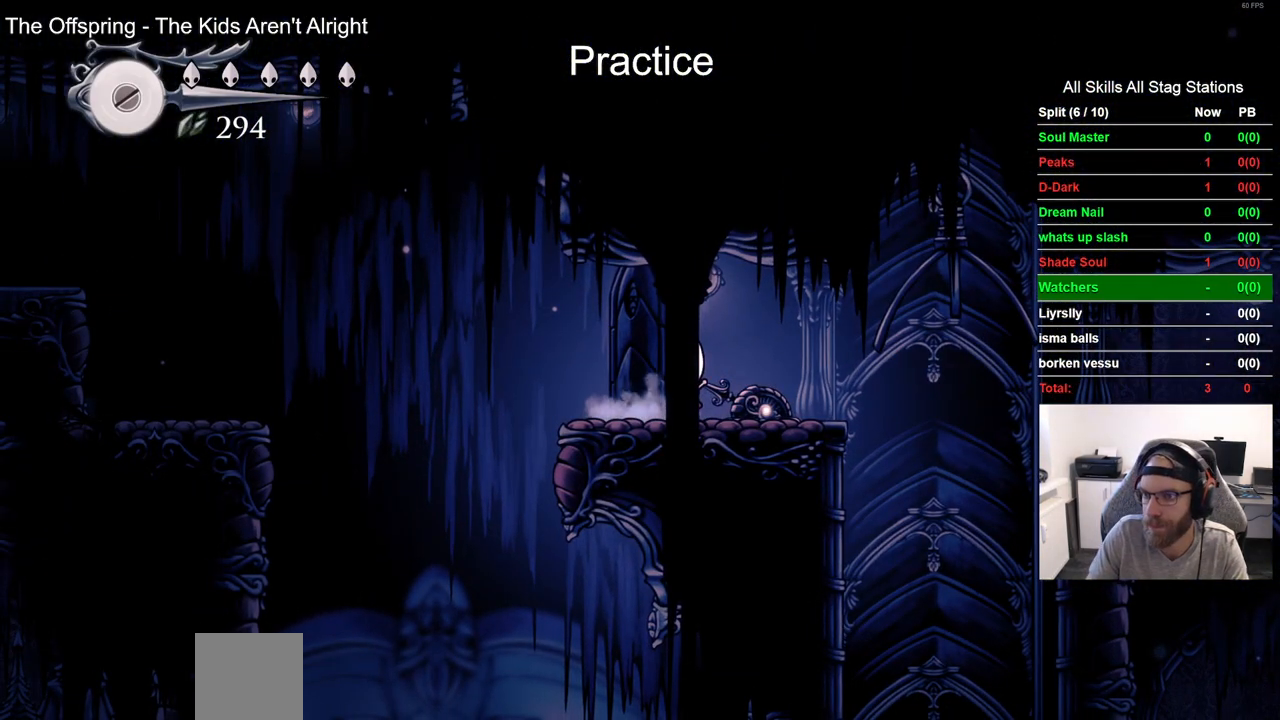
{"buttons": [], "left_stick": "center", "right_stick": "center", "events": []}
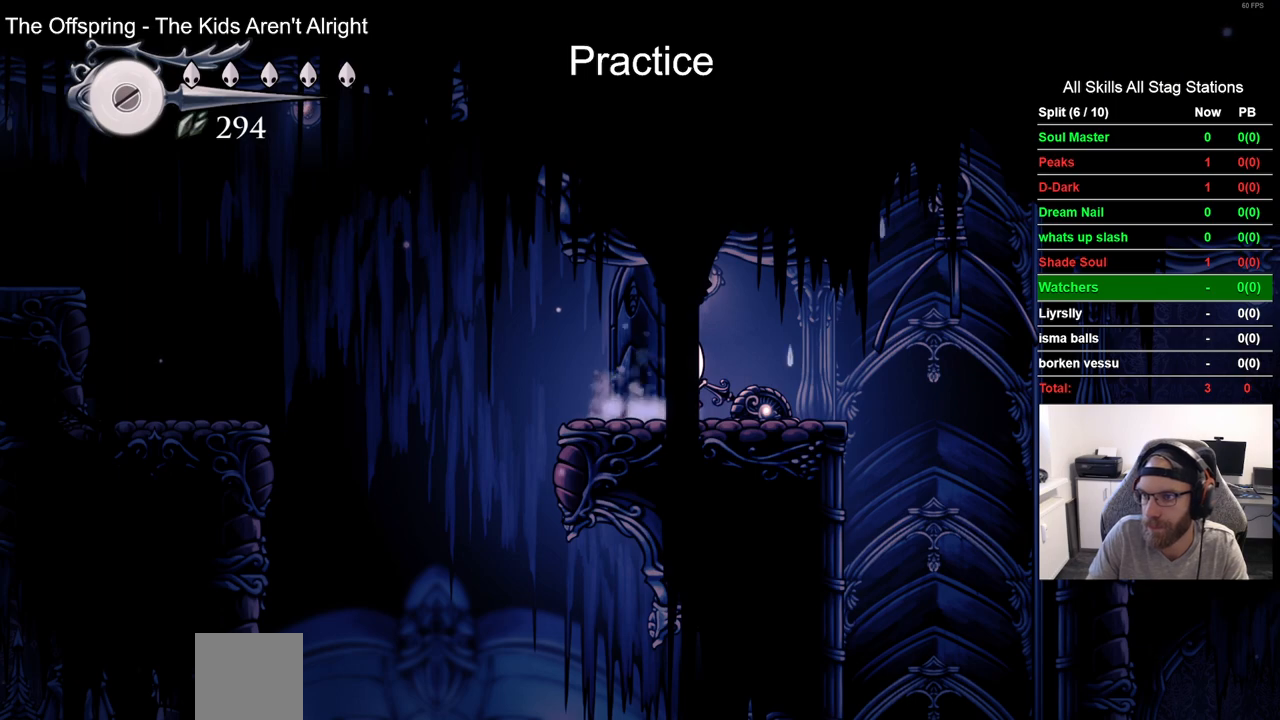
{"buttons": [], "left_stick": "center", "right_stick": "center", "events": []}
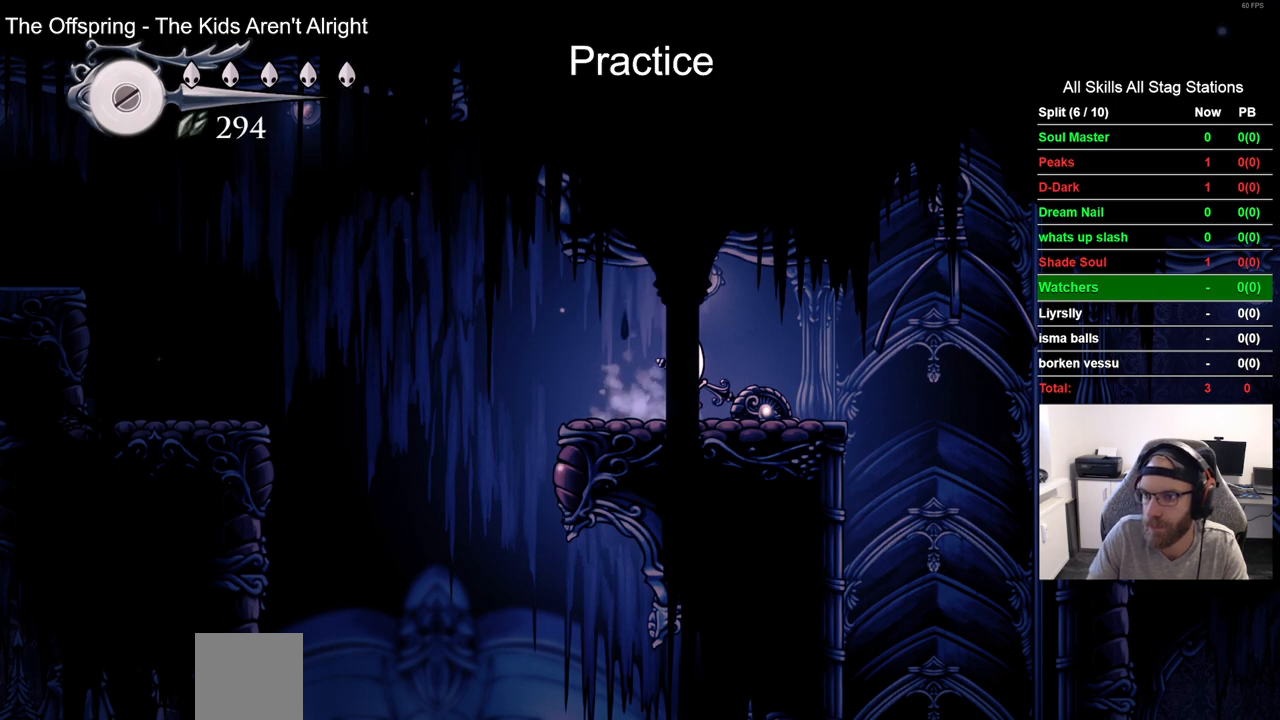
{"buttons": [], "left_stick": "center", "right_stick": "center", "events": []}
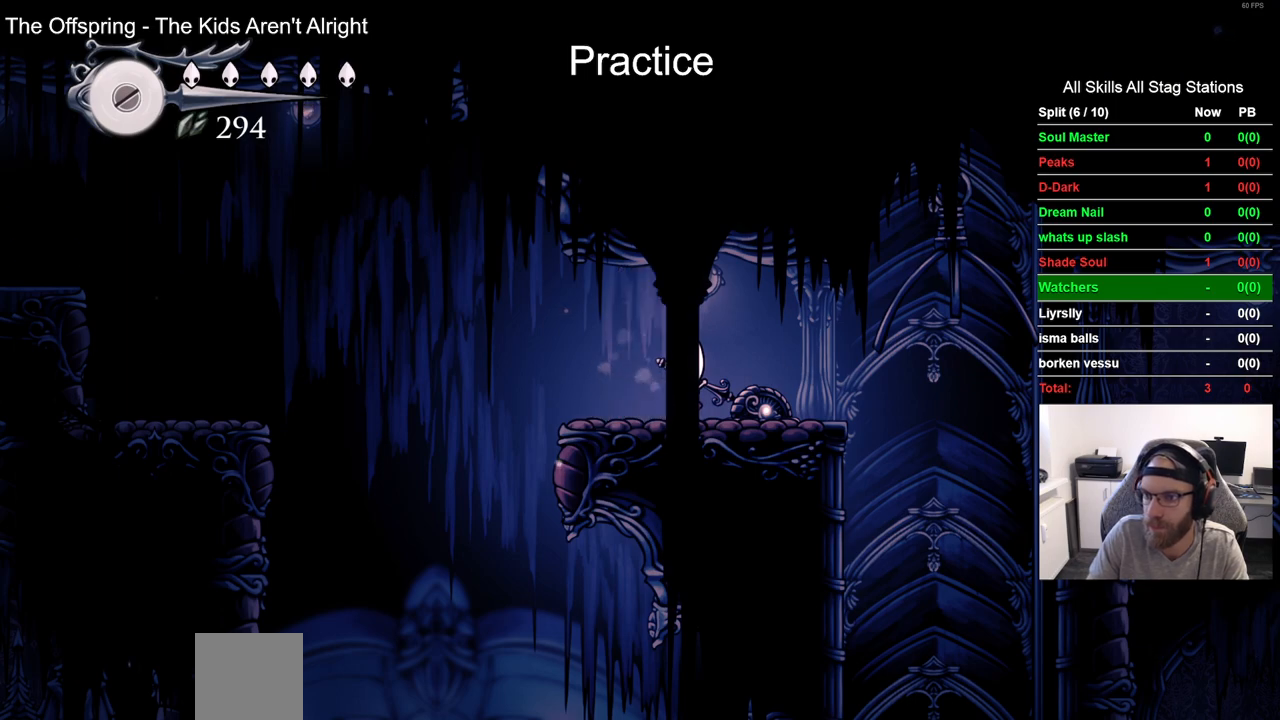
{"buttons": [], "left_stick": "center", "right_stick": "center", "events": []}
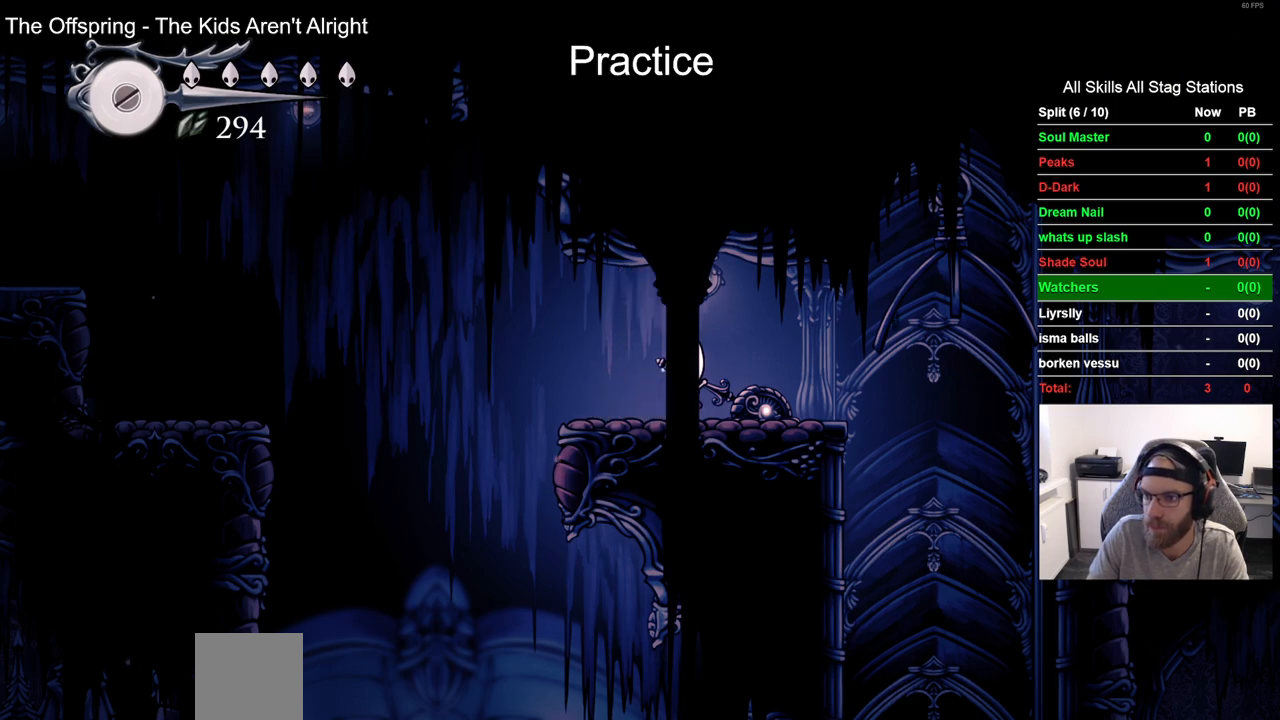
{"buttons": ["DPAD_LEFT"], "left_stick": "center", "right_stick": "center", "events": [[367, "DPAD_LEFT", "down"]]}
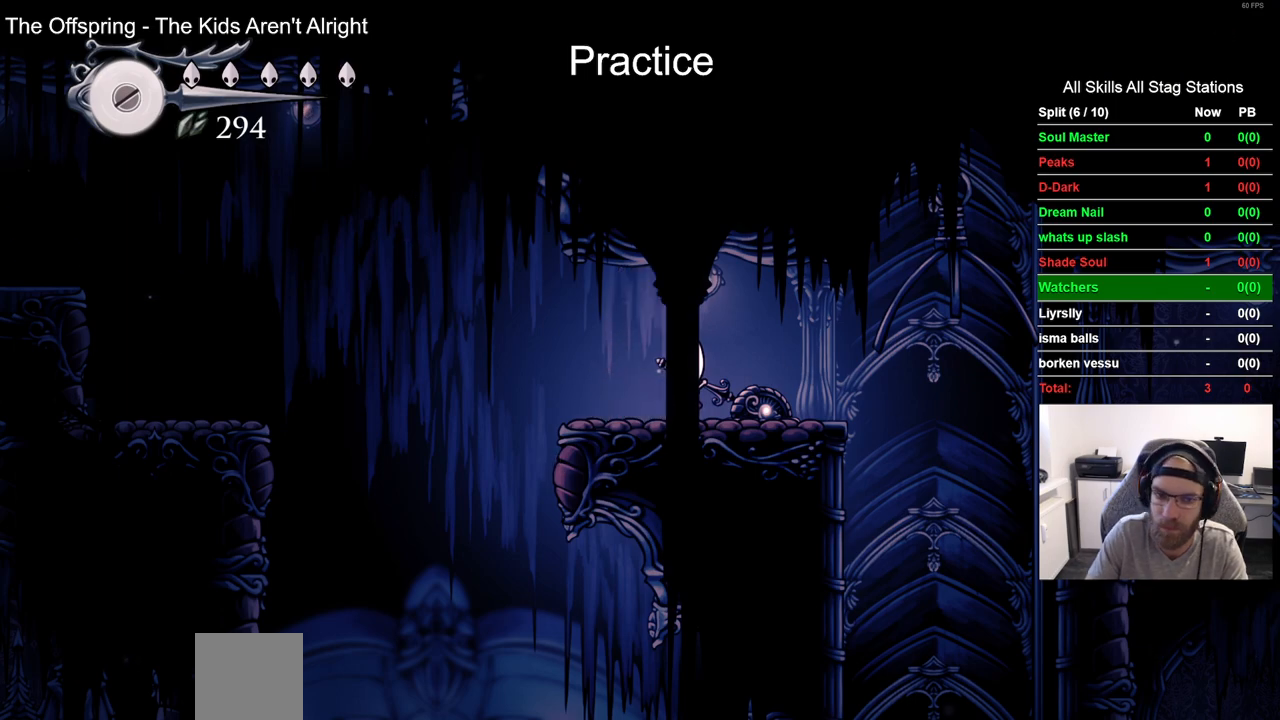
{"buttons": [], "left_stick": "center", "right_stick": "center", "events": [[483, "DPAD_LEFT", "up"]]}